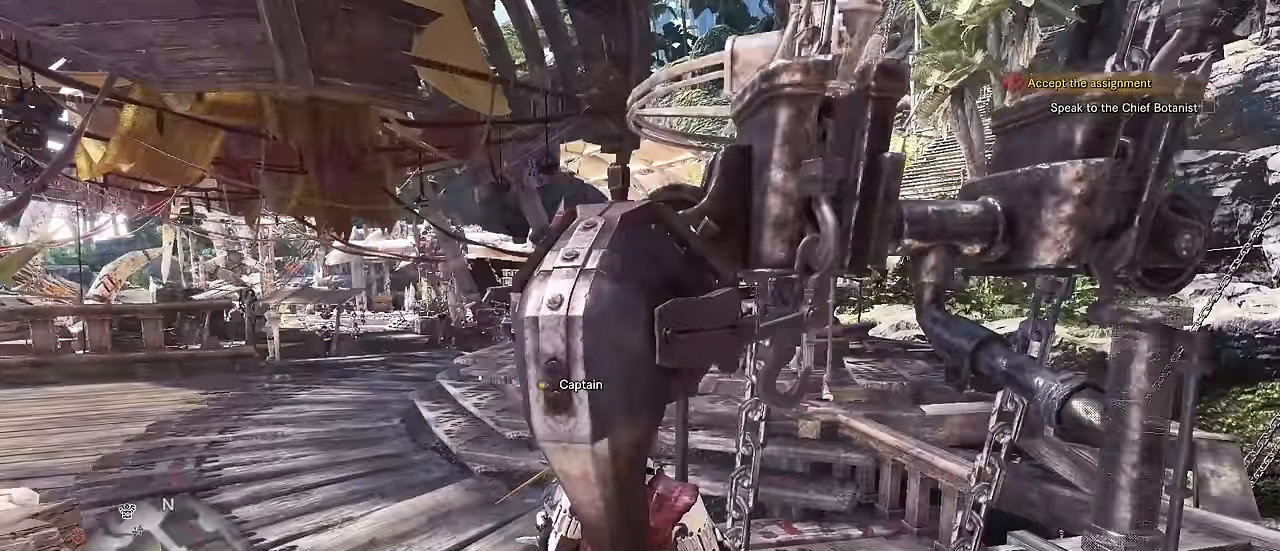
Gameplay with keyboard and mouse; each line is a JSON object with the keys and mouse buttons held at the frame after it. "events" lists presses ("down") and releases ("up") of "1", "2", "3", "4", "5", "a", "alt", "c", "caps_lock", "ctrl", "d", "e", "f", "g", "q", "r", "s", "shift", "space", "t", "tab", "v", "w", "x", "z", "mouse_left", "mouse_wheel" and "mouse_right" between this image and that frame as [ms after this image, input, new state], when the widget could be followed in between. "mouse_left", "mouse_wheel", "mouse_right" = the "left", "wheel", "right" buttons of the "mouse" list. No other keys are recorded. "wheel" means that the mouse wheel is clicked or scrolled. Not read: mouse_move.
{"keys": ["w"], "mouse": [], "events": [[467, "w", "down"]]}
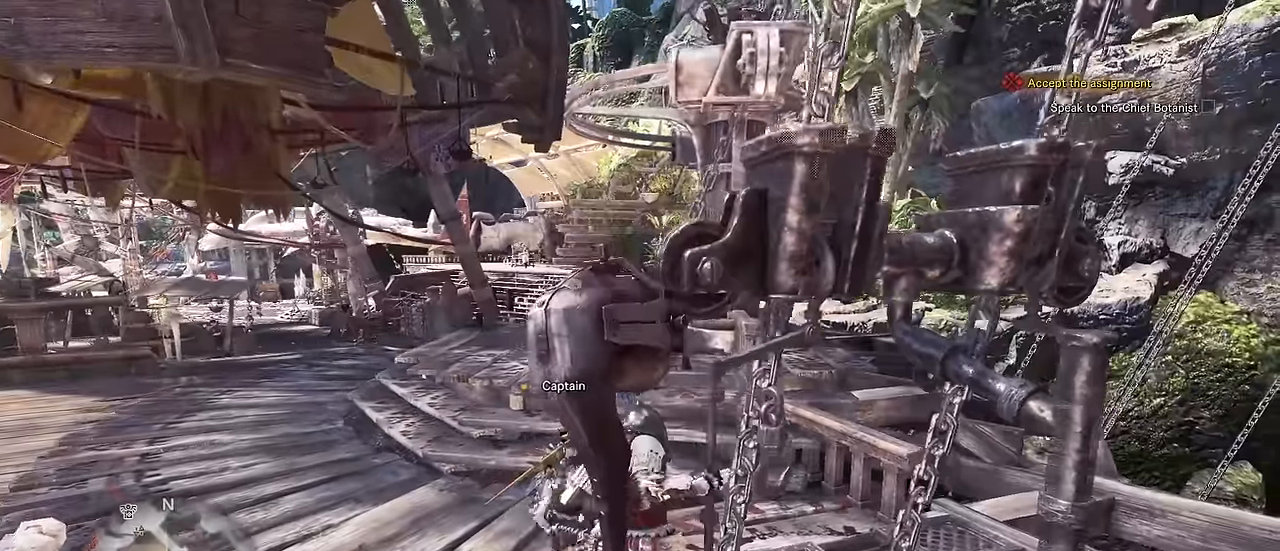
{"keys": ["a", "shift", "w"], "mouse": [], "events": [[250, "a", "down"], [400, "shift", "down"]]}
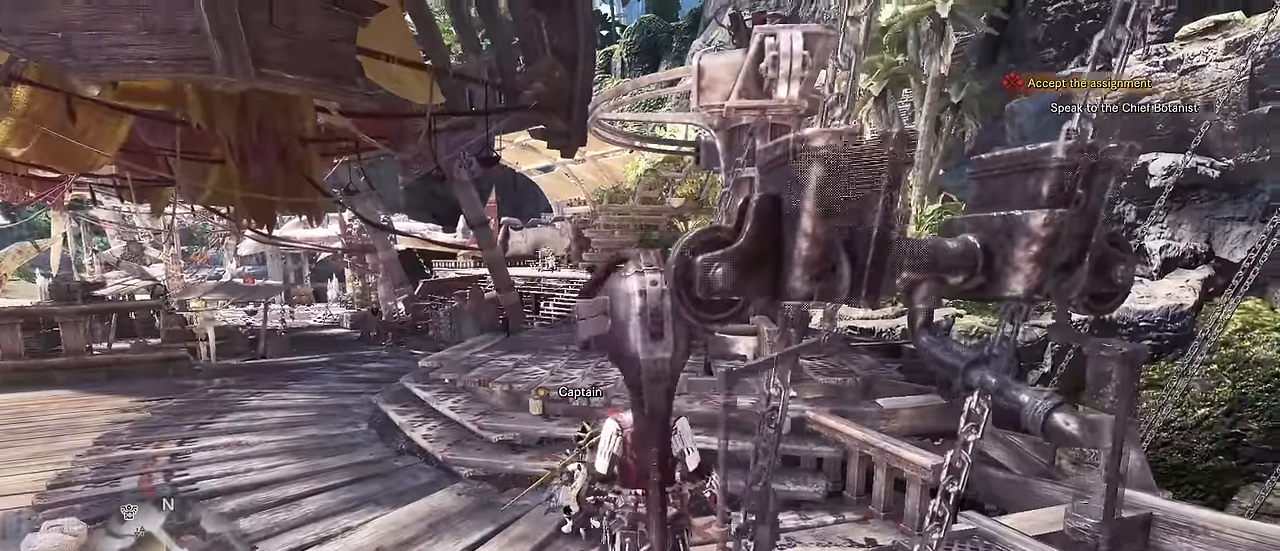
{"keys": ["a", "shift", "w"], "mouse": [], "events": []}
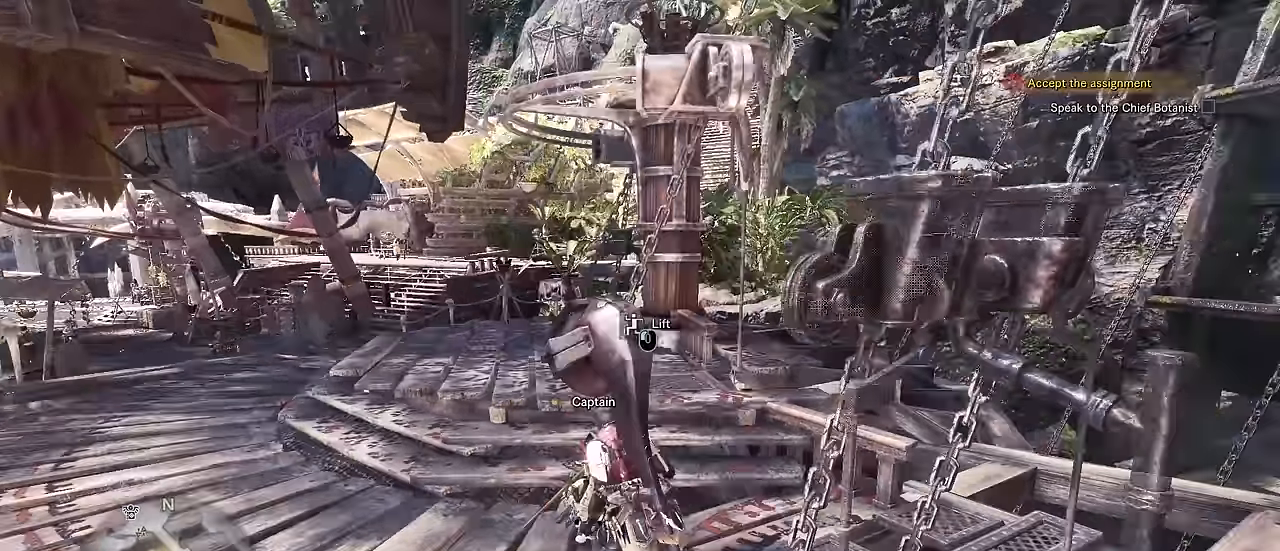
{"keys": ["a", "shift", "v", "w"], "mouse": [], "events": [[50, "v", "down"]]}
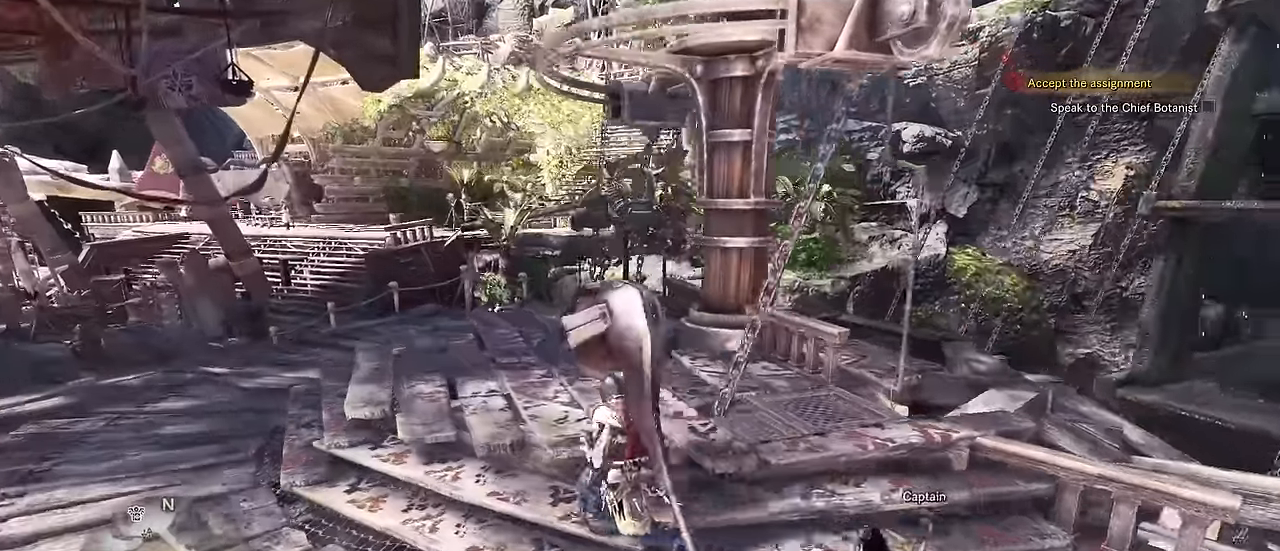
{"keys": ["a", "shift", "v", "w"], "mouse": [], "events": []}
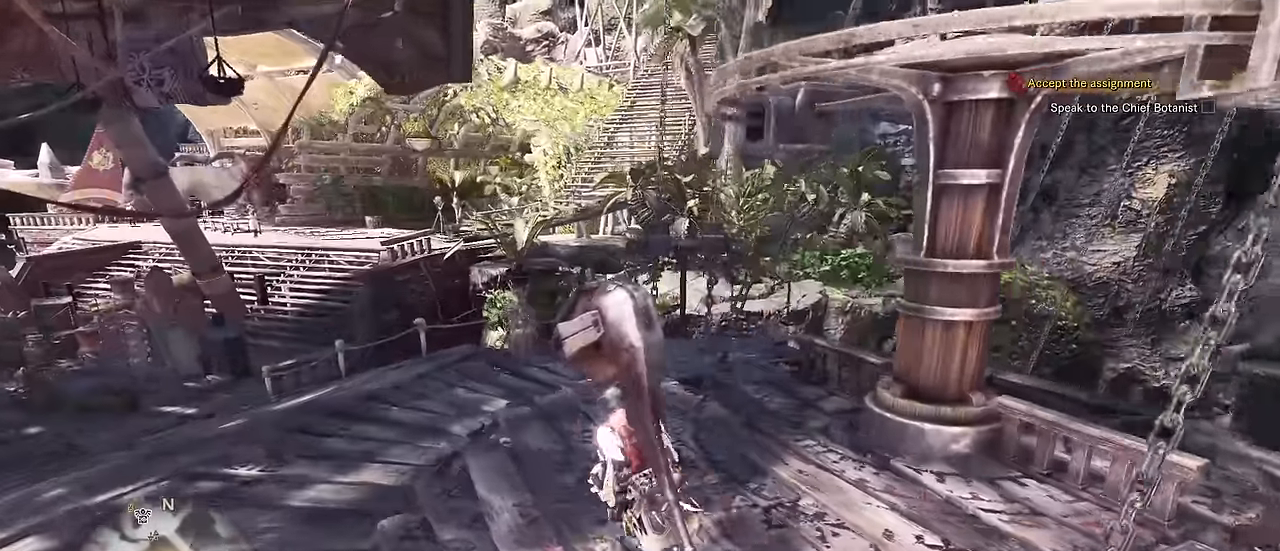
{"keys": ["a", "shift", "w"], "mouse": [], "events": [[317, "v", "up"]]}
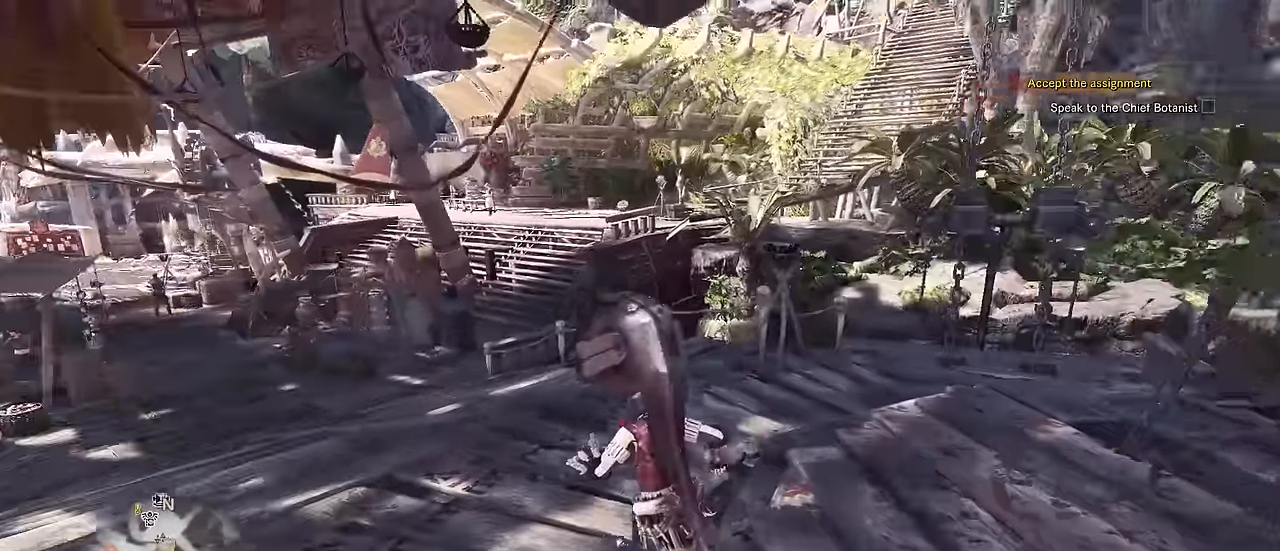
{"keys": ["a", "shift", "w"], "mouse": [], "events": [[100, "a", "up"], [467, "a", "down"]]}
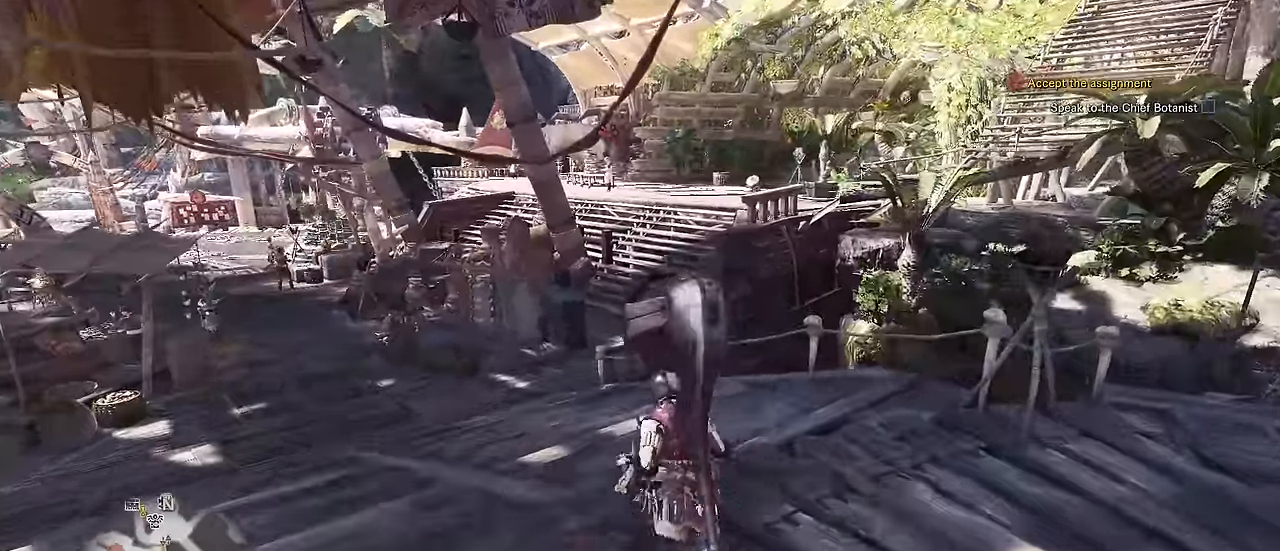
{"keys": ["a", "shift", "w"], "mouse": [], "events": []}
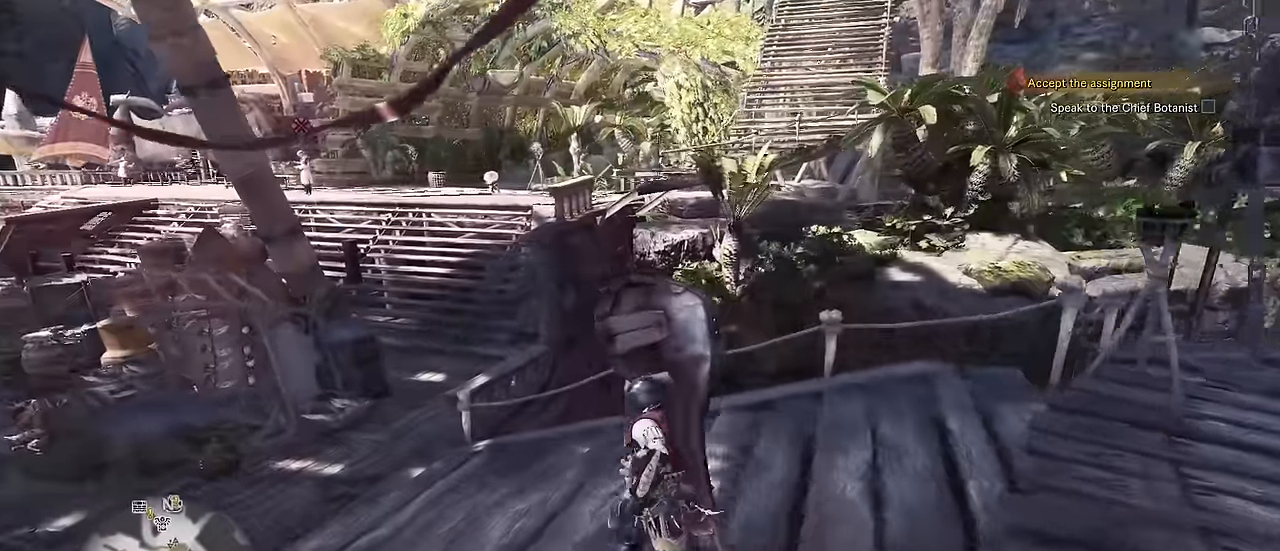
{"keys": ["a", "shift", "w"], "mouse": [], "events": []}
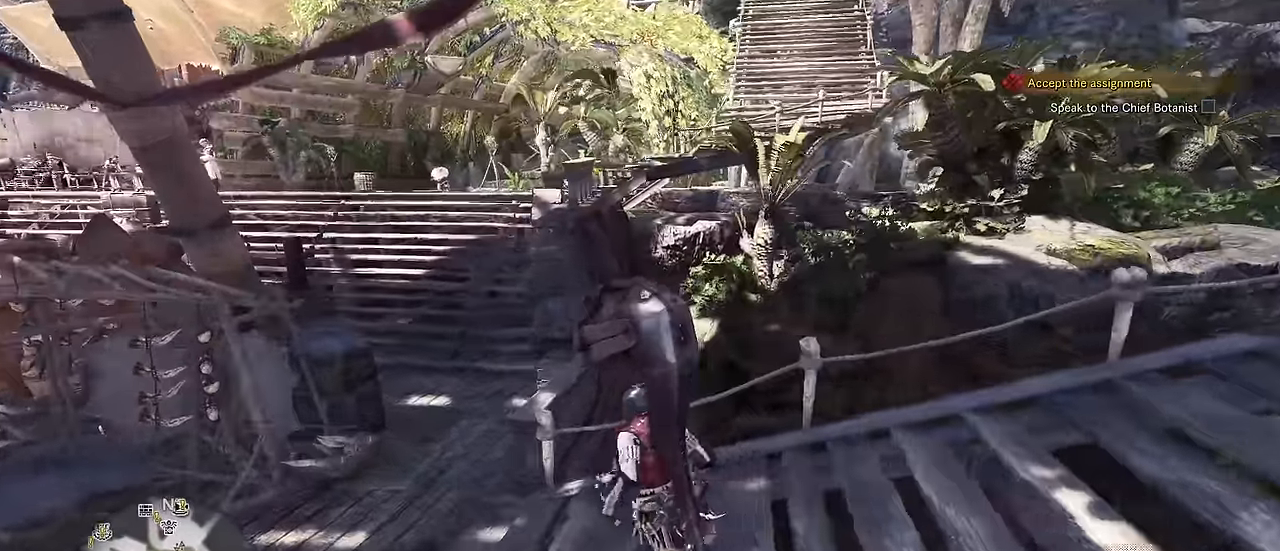
{"keys": ["shift", "w"], "mouse": [], "events": [[467, "a", "up"]]}
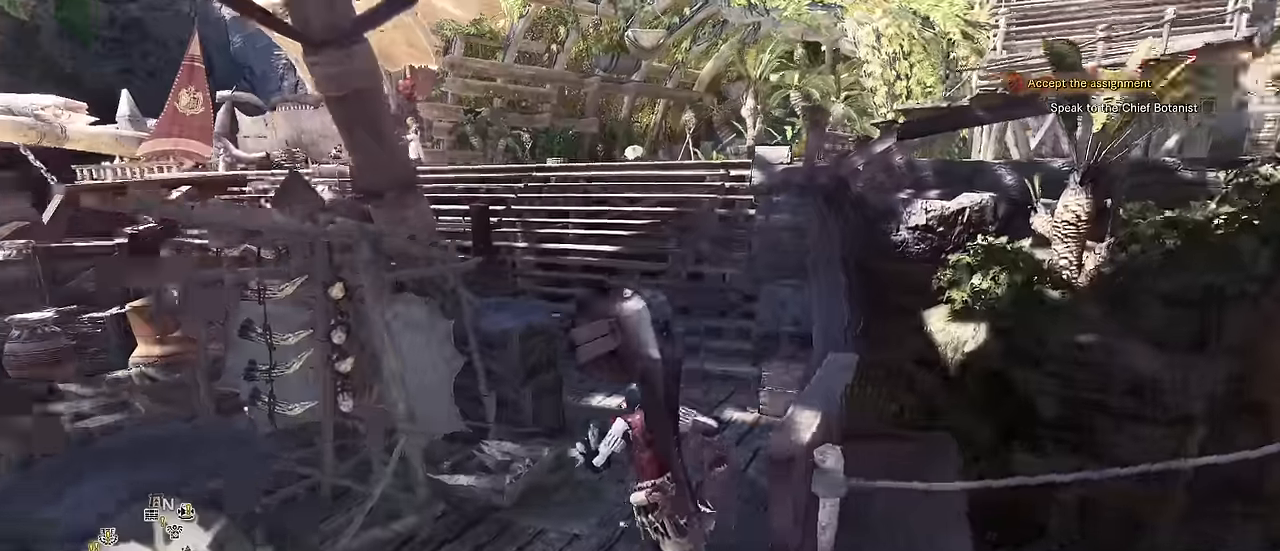
{"keys": ["shift", "w"], "mouse": [], "events": []}
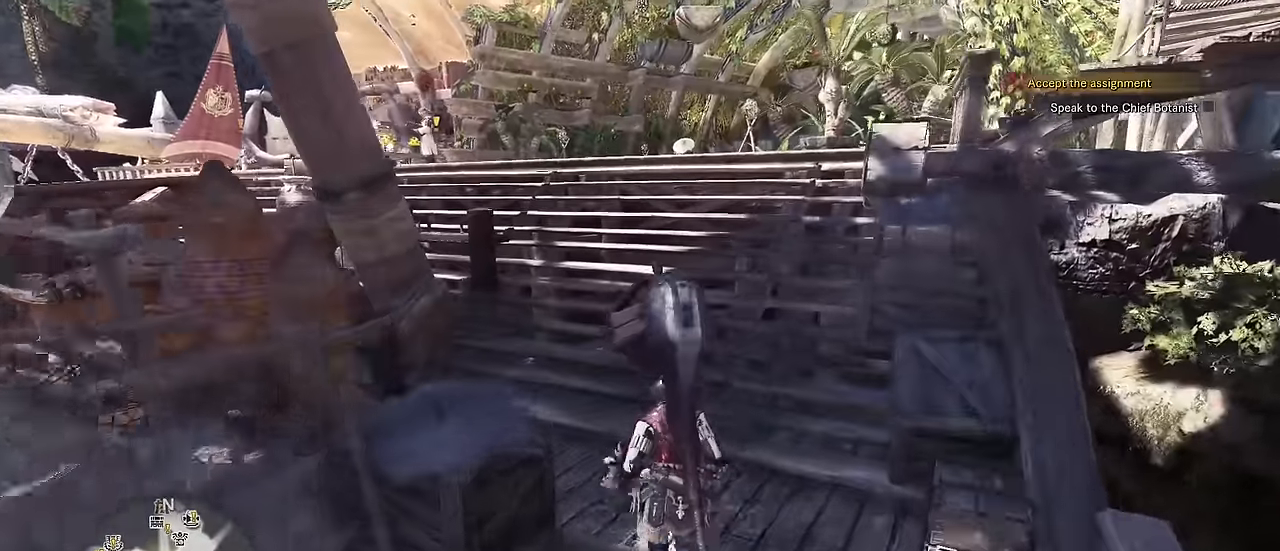
{"keys": ["shift", "w"], "mouse": [], "events": [[183, "a", "down"], [500, "a", "up"]]}
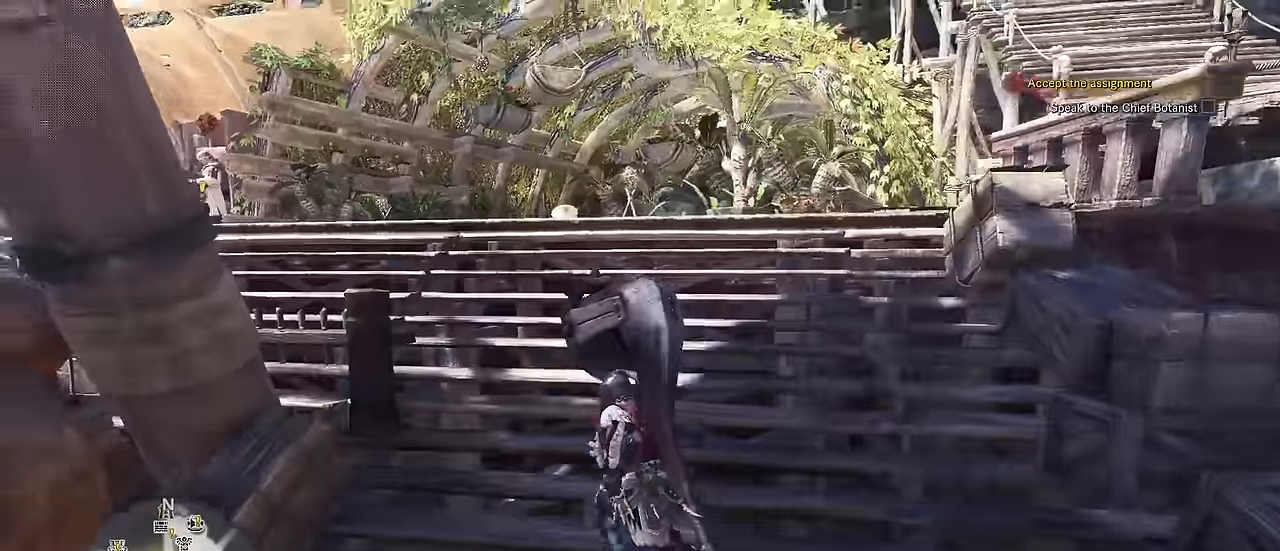
{"keys": [], "mouse": [], "events": [[83, "a", "down"], [267, "a", "up"], [317, "mouse_left", "down"], [317, "w", "up"], [367, "mouse_left", "up"], [367, "shift", "up"]]}
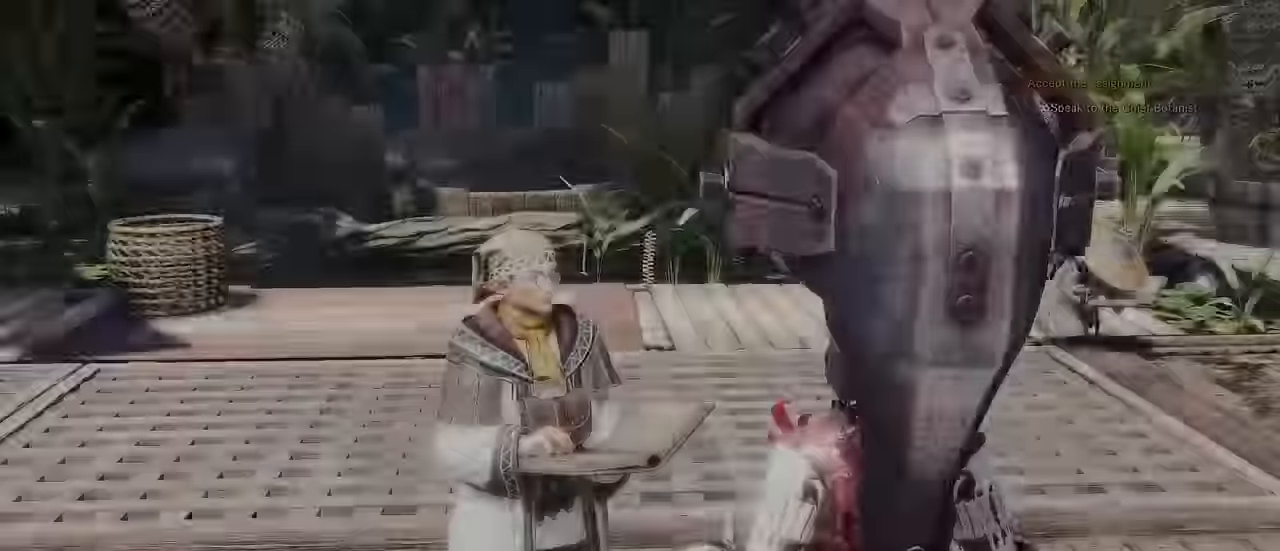
{"keys": [], "mouse": [], "events": []}
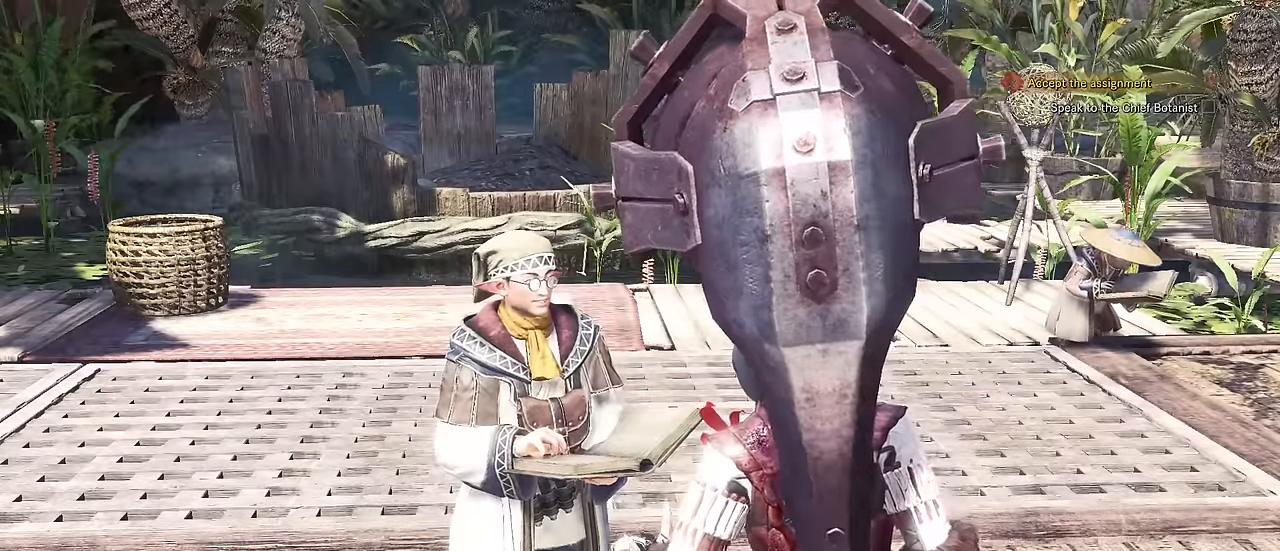
{"keys": [], "mouse": []}
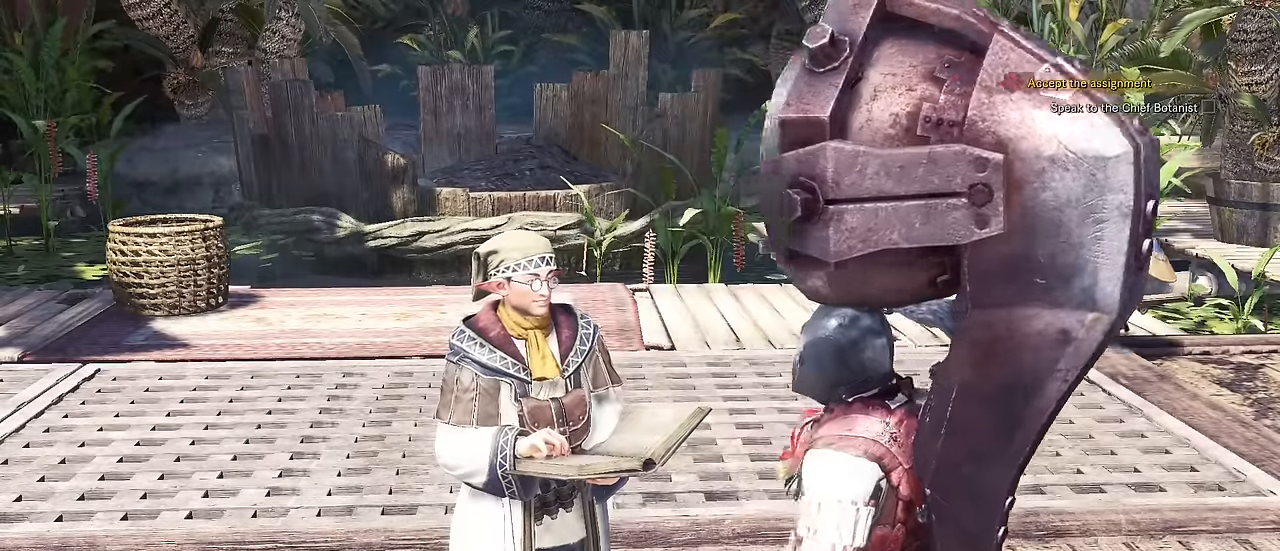
{"keys": [], "mouse": ["left"], "events": [[33, "mouse_left", "down"], [83, "mouse_left", "up"], [267, "mouse_left", "down"], [317, "mouse_left", "up"], [400, "mouse_left", "down"]]}
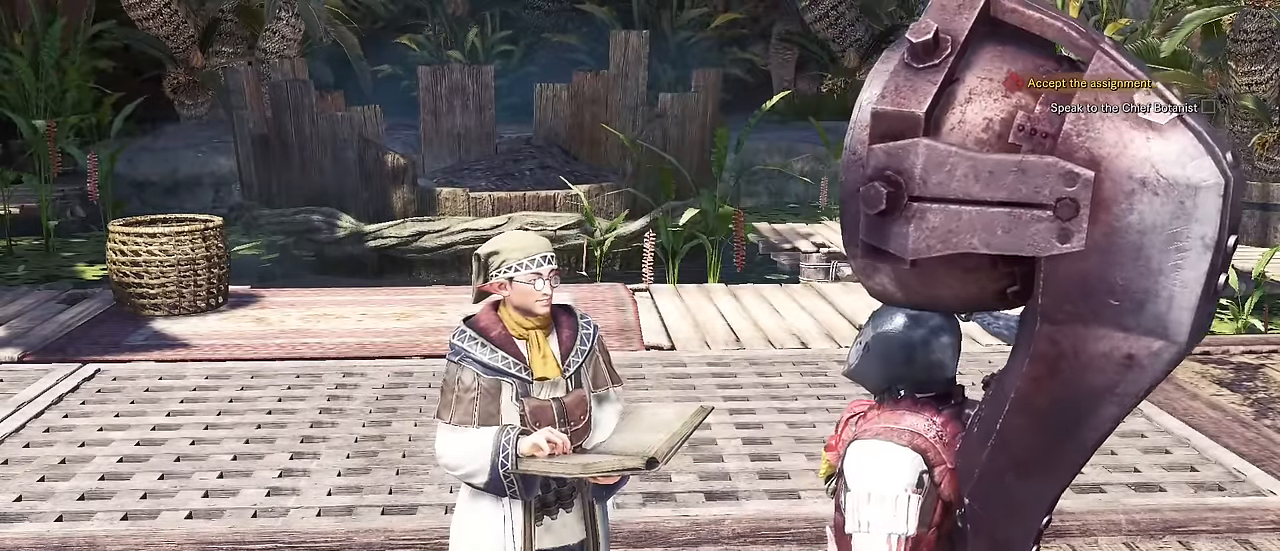
{"keys": [], "mouse": [], "events": [[83, "mouse_left", "up"], [133, "mouse_left", "down"], [183, "mouse_left", "up"], [283, "mouse_left", "down"], [367, "mouse_left", "up"], [417, "mouse_left", "down"], [467, "mouse_left", "up"]]}
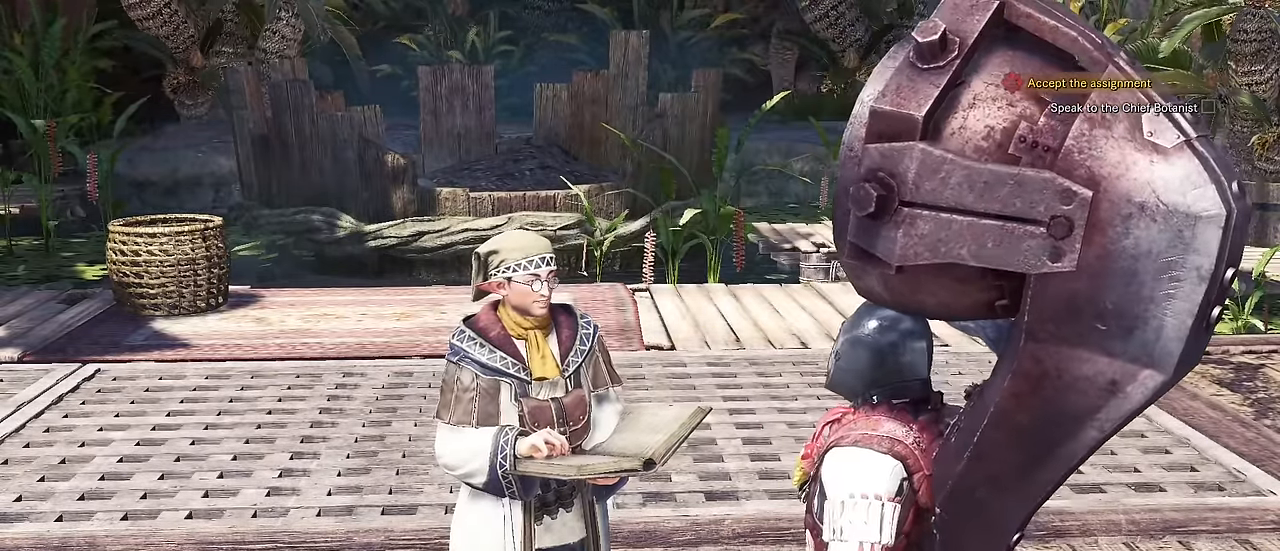
{"keys": [], "mouse": []}